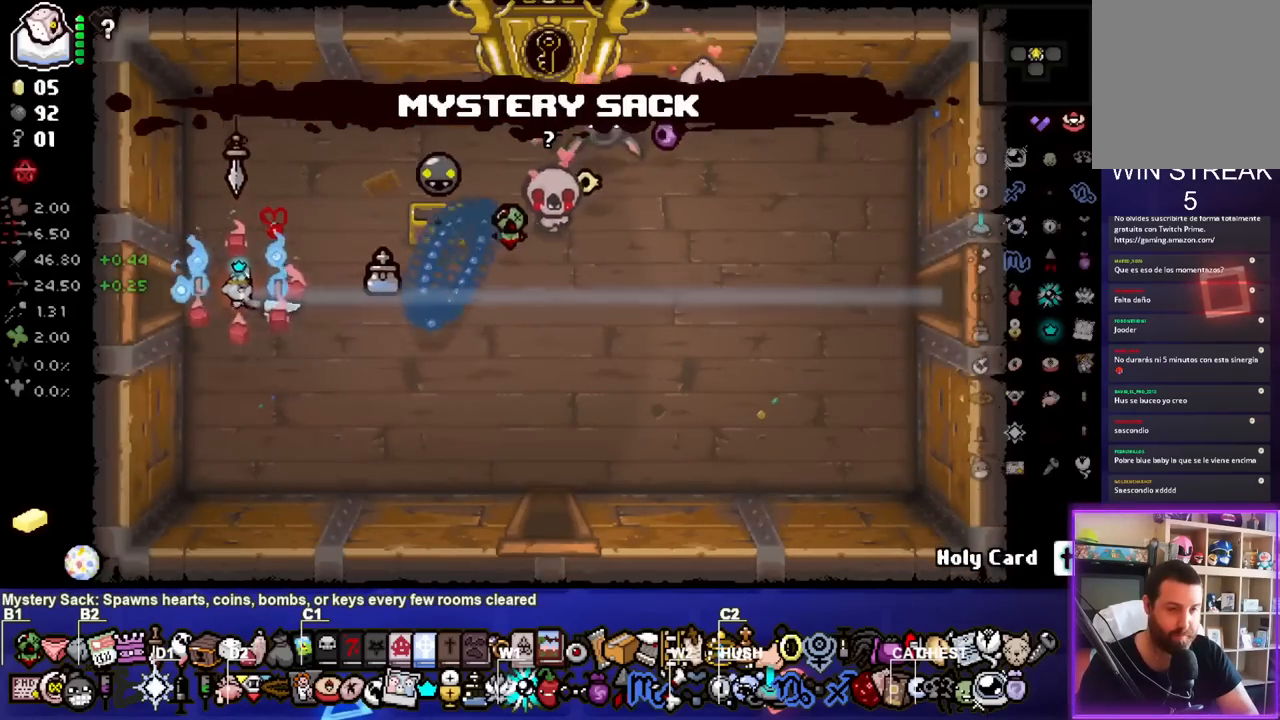
Gameplay with a controller (PlayStation layout); each line is a JSON object with the inputs held at the frame after it. "events" lists button and stick changes between this image and that frame as [ms after this image, input, new state], when the widget could be followed in between.
{"buttons": [], "left_stick": "center", "right_stick": "center", "events": [[300, "left_stick", "center"]]}
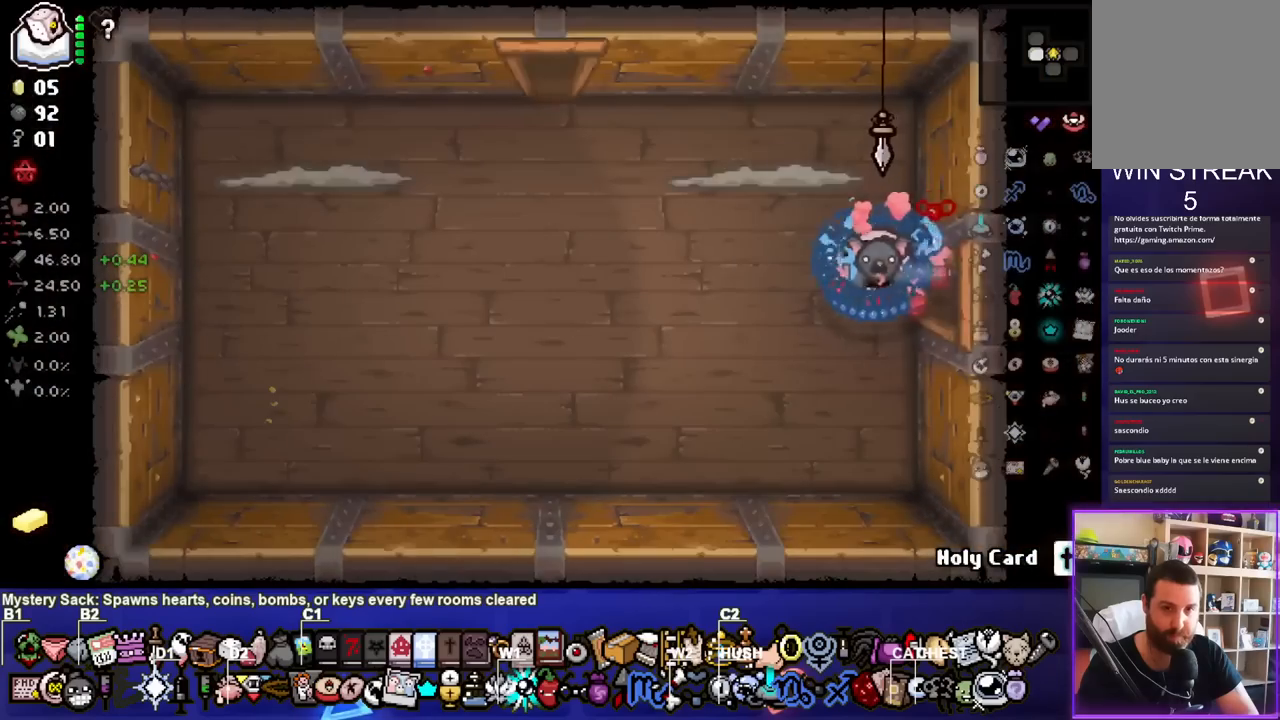
{"buttons": ["TRIANGLE"], "left_stick": "down-left", "right_stick": "center", "events": [[183, "left_stick", "left"], [383, "TRIANGLE", "down"], [450, "left_stick", "down-left"]]}
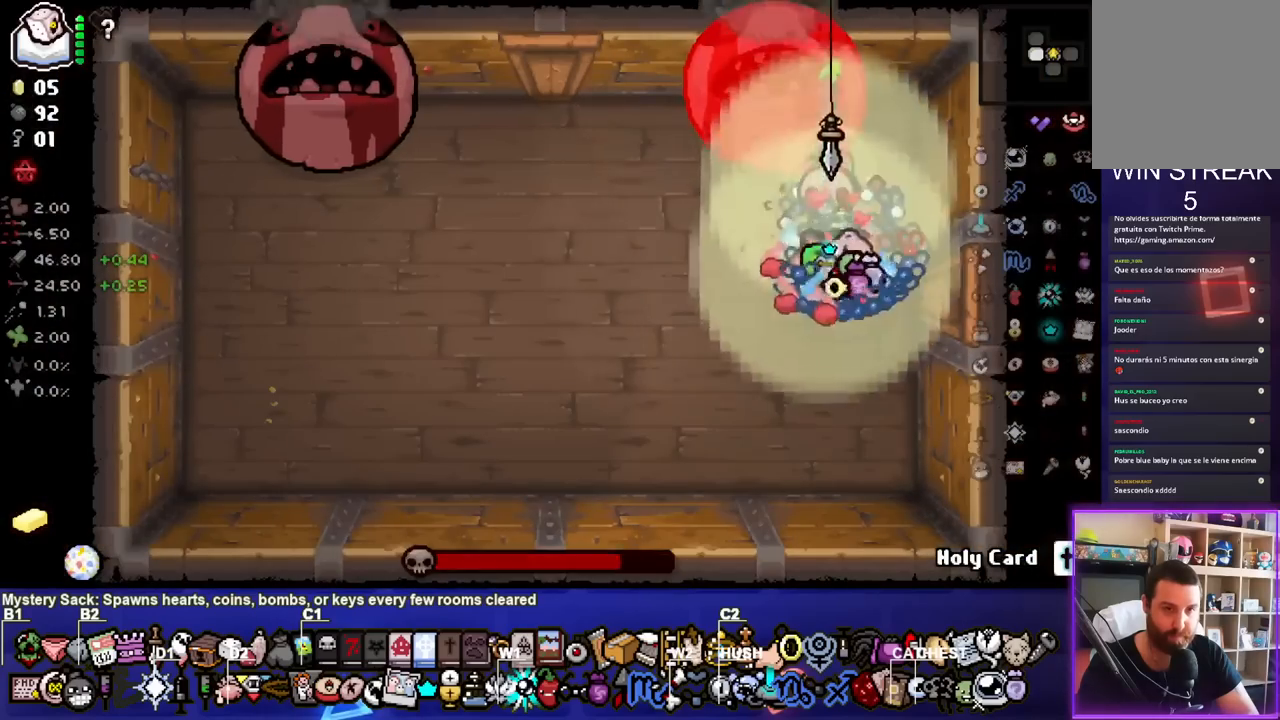
{"buttons": ["TRIANGLE"], "left_stick": "left", "right_stick": "center", "events": [[283, "left_stick", "left"]]}
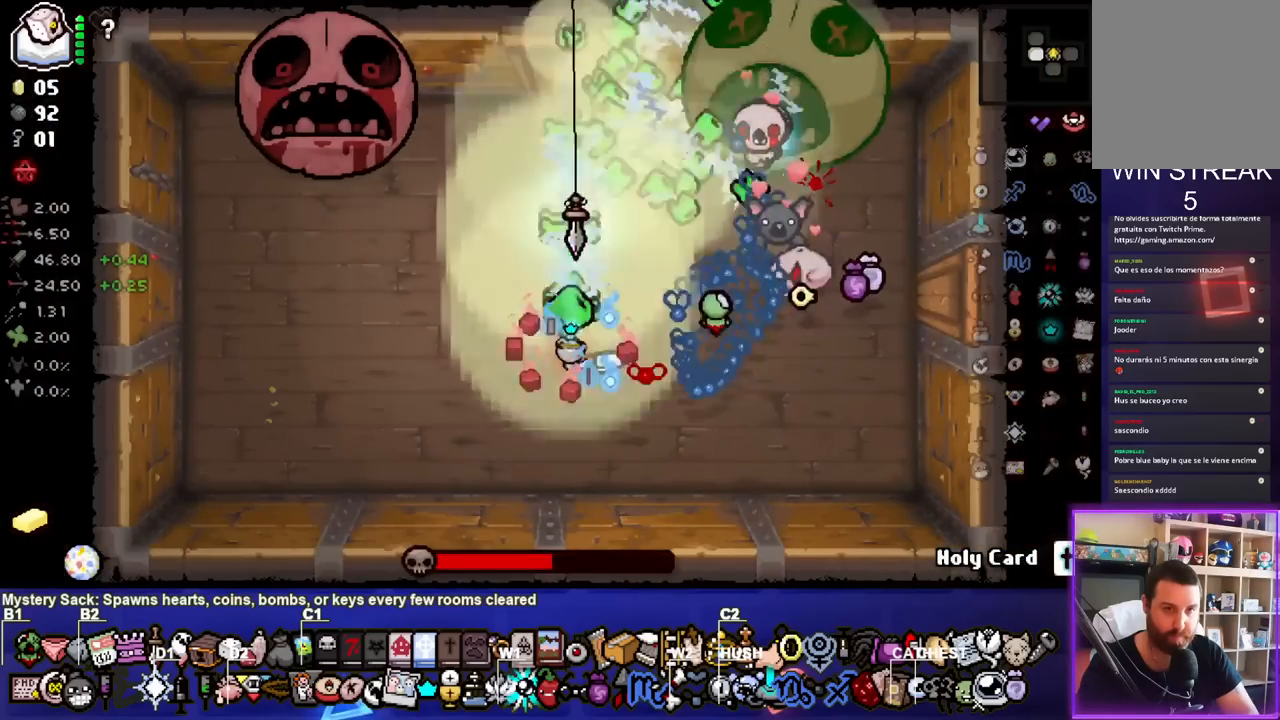
{"buttons": ["TRIANGLE"], "left_stick": "down-right", "right_stick": "center", "events": [[333, "left_stick", "down-right"]]}
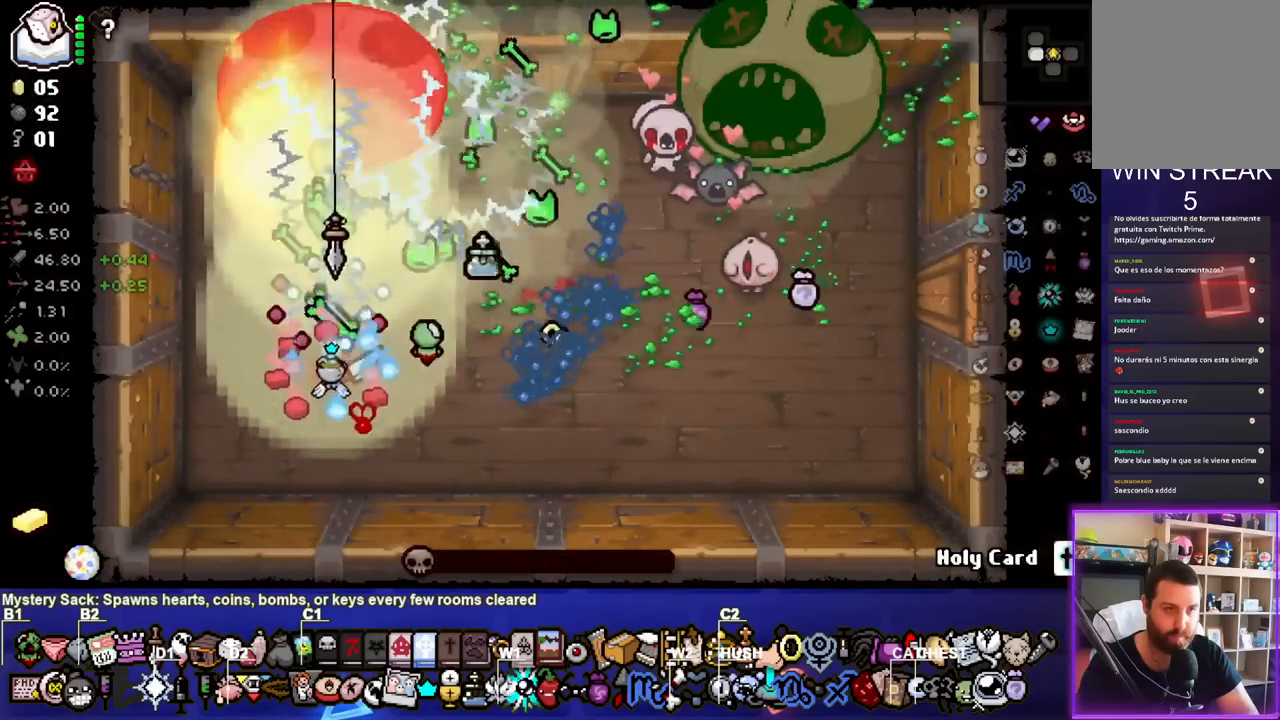
{"buttons": [], "left_stick": "center", "right_stick": "center", "events": [[83, "TRIANGLE", "up"], [133, "left_stick", "right"], [333, "left_stick", "center"]]}
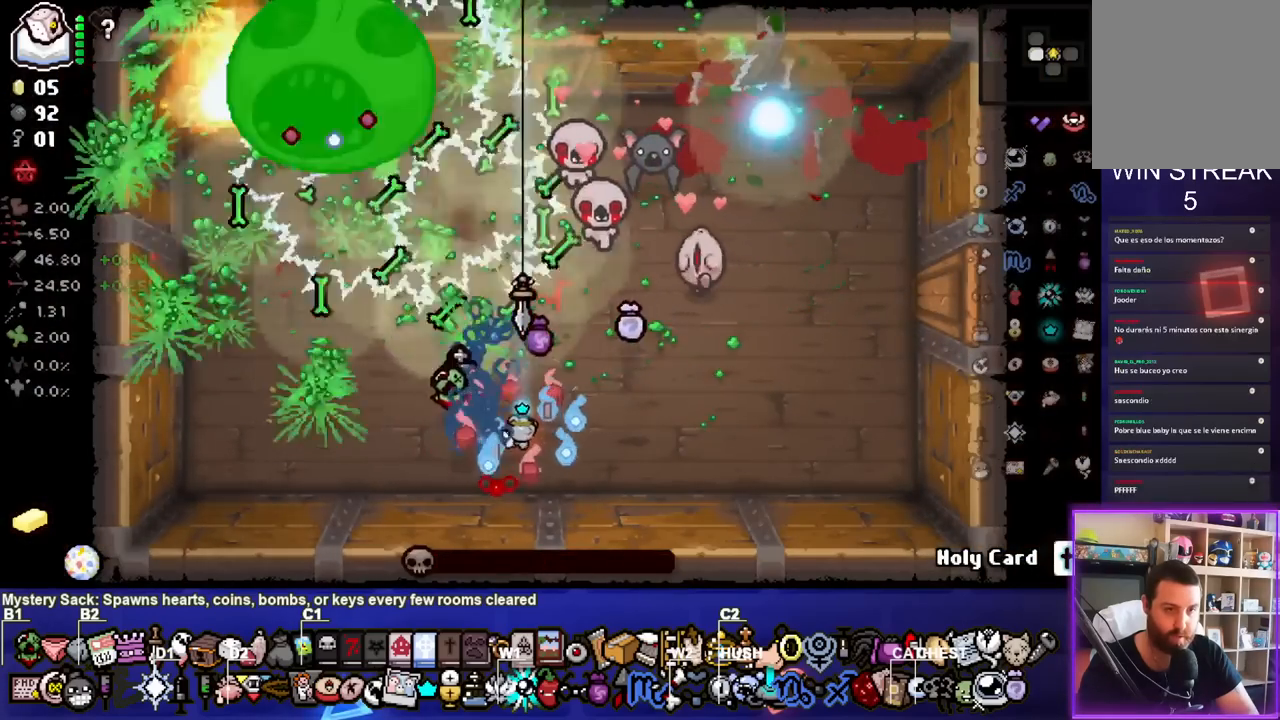
{"buttons": [], "left_stick": "center", "right_stick": "center", "events": [[17, "left_stick", "left"], [333, "left_stick", "center"]]}
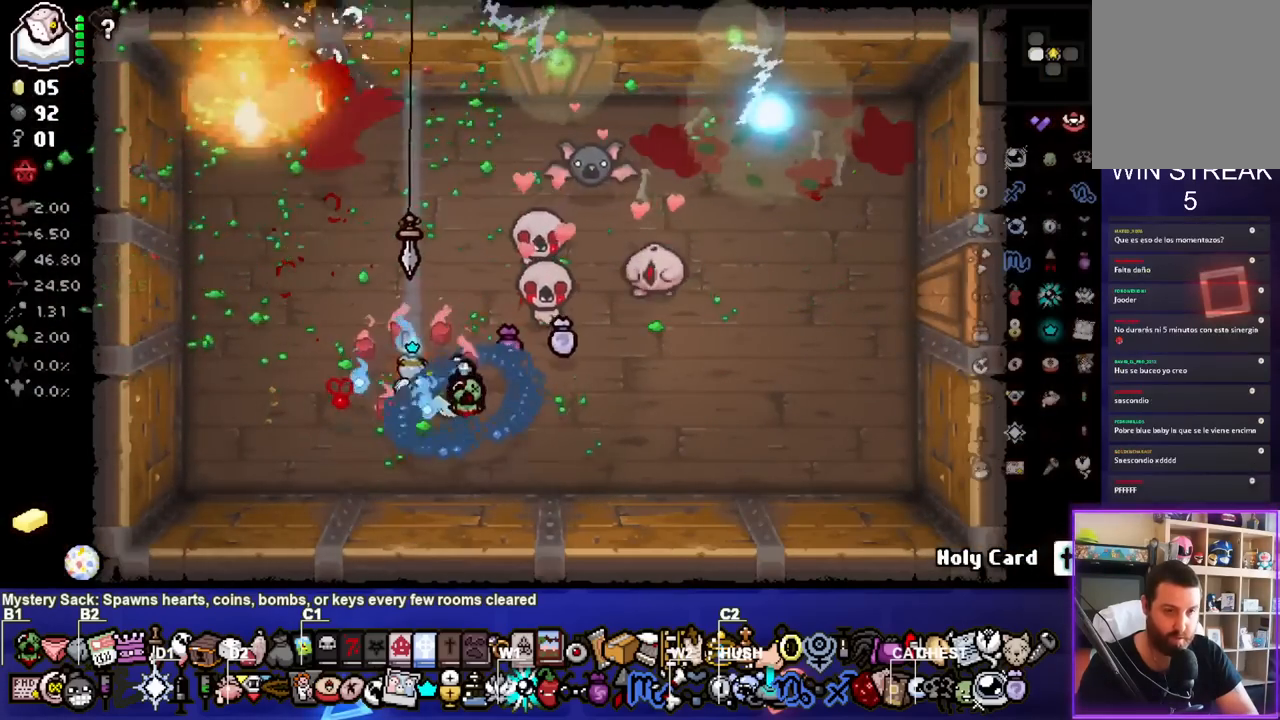
{"buttons": [], "left_stick": "up-right", "right_stick": "center", "events": [[67, "left_stick", "left"], [167, "left_stick", "center"], [400, "left_stick", "up"], [500, "left_stick", "up-right"]]}
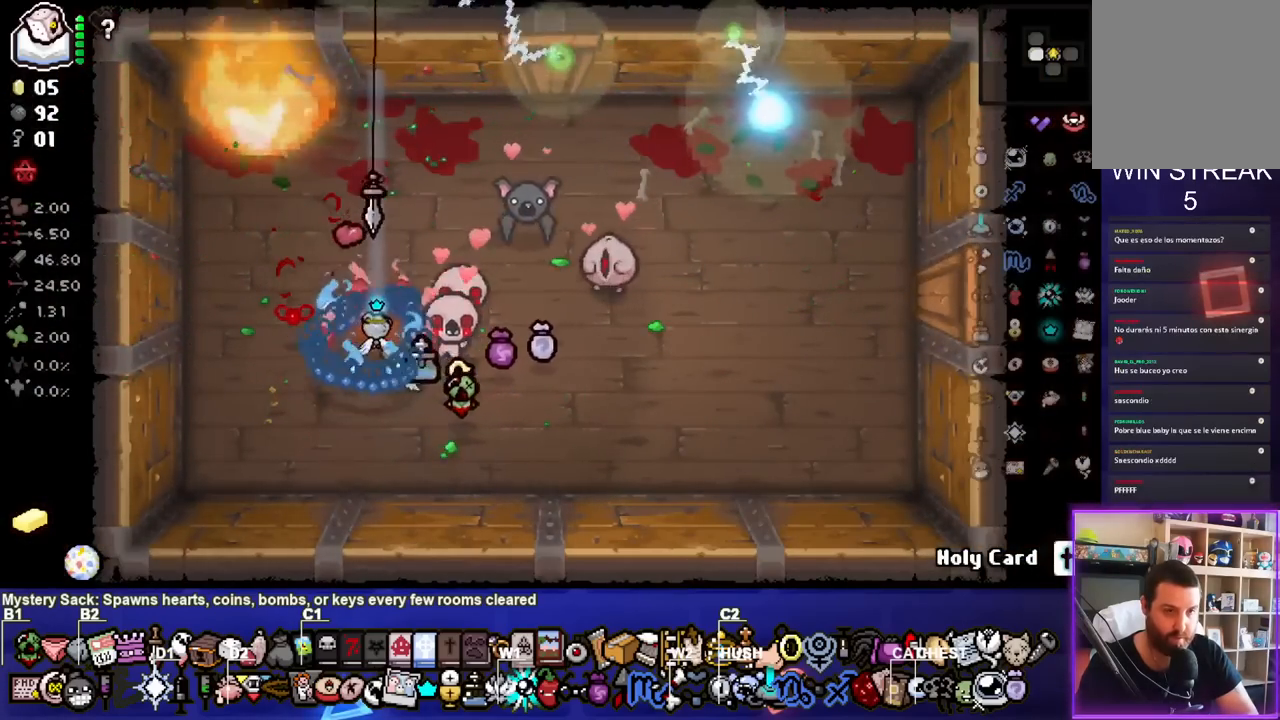
{"buttons": [], "left_stick": "up-right", "right_stick": "center", "events": [[217, "left_stick", "center"], [317, "left_stick", "up-right"]]}
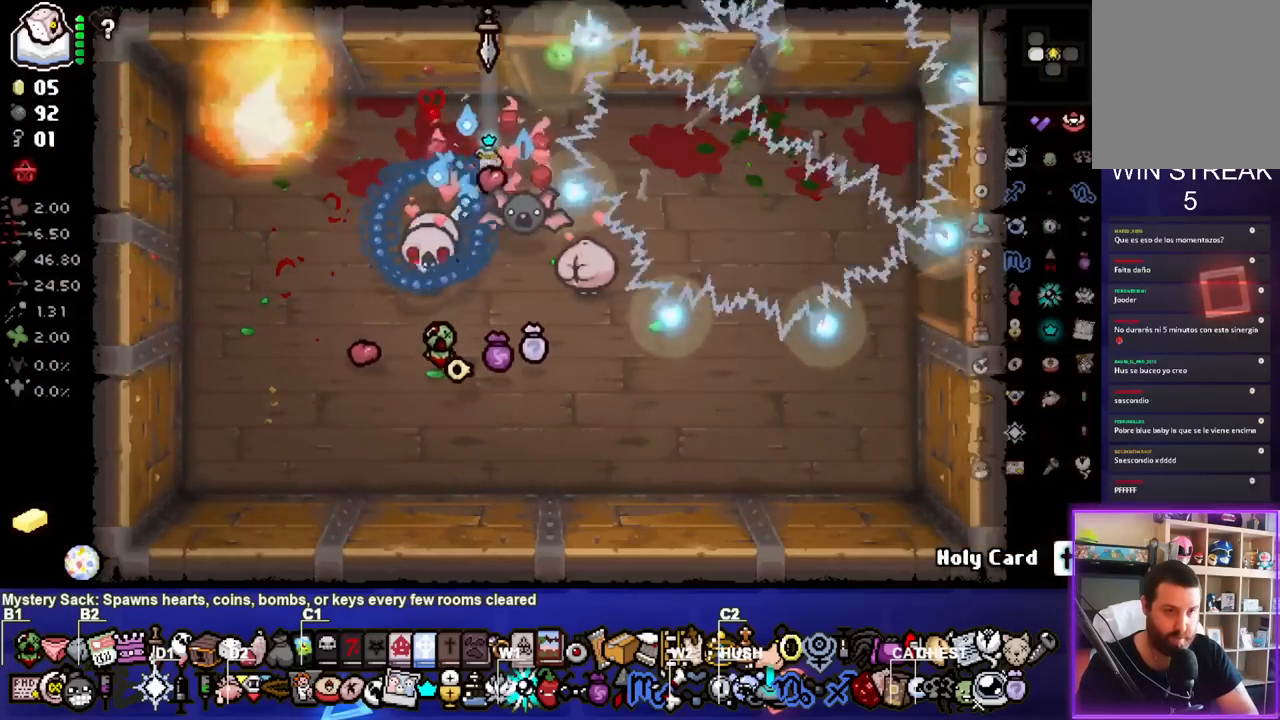
{"buttons": [], "left_stick": "center", "right_stick": "center", "events": [[367, "left_stick", "center"]]}
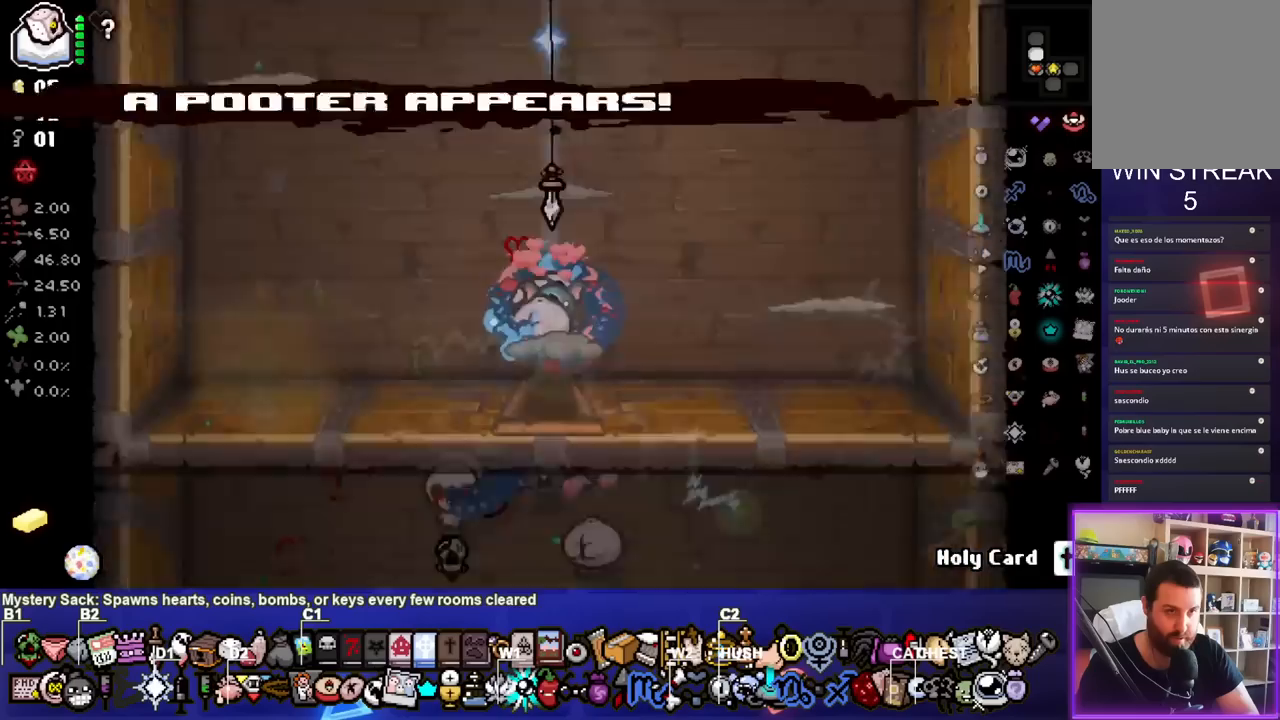
{"buttons": ["TRIANGLE"], "left_stick": "center", "right_stick": "center"}
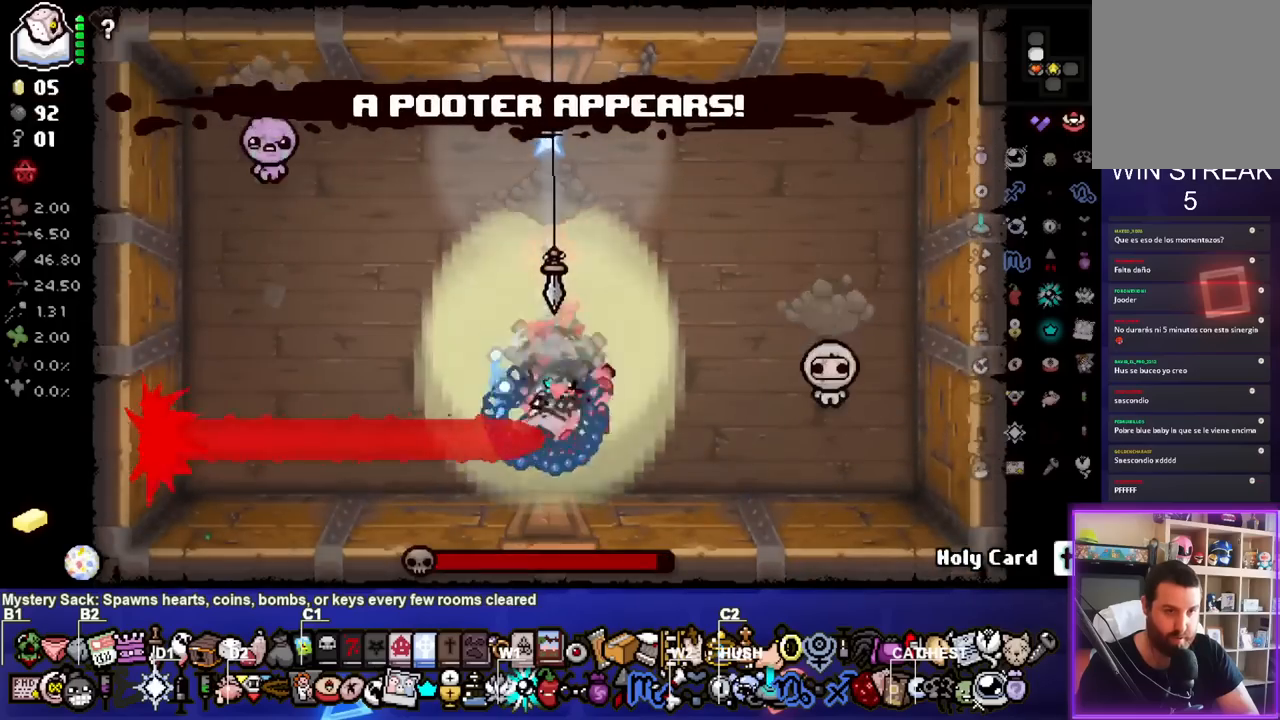
{"buttons": ["CIRCLE"], "left_stick": "up-left", "right_stick": "center", "events": [[83, "left_stick", "down-right"], [250, "CIRCLE", "down"], [367, "TRIANGLE", "up"], [433, "left_stick", "up-left"]]}
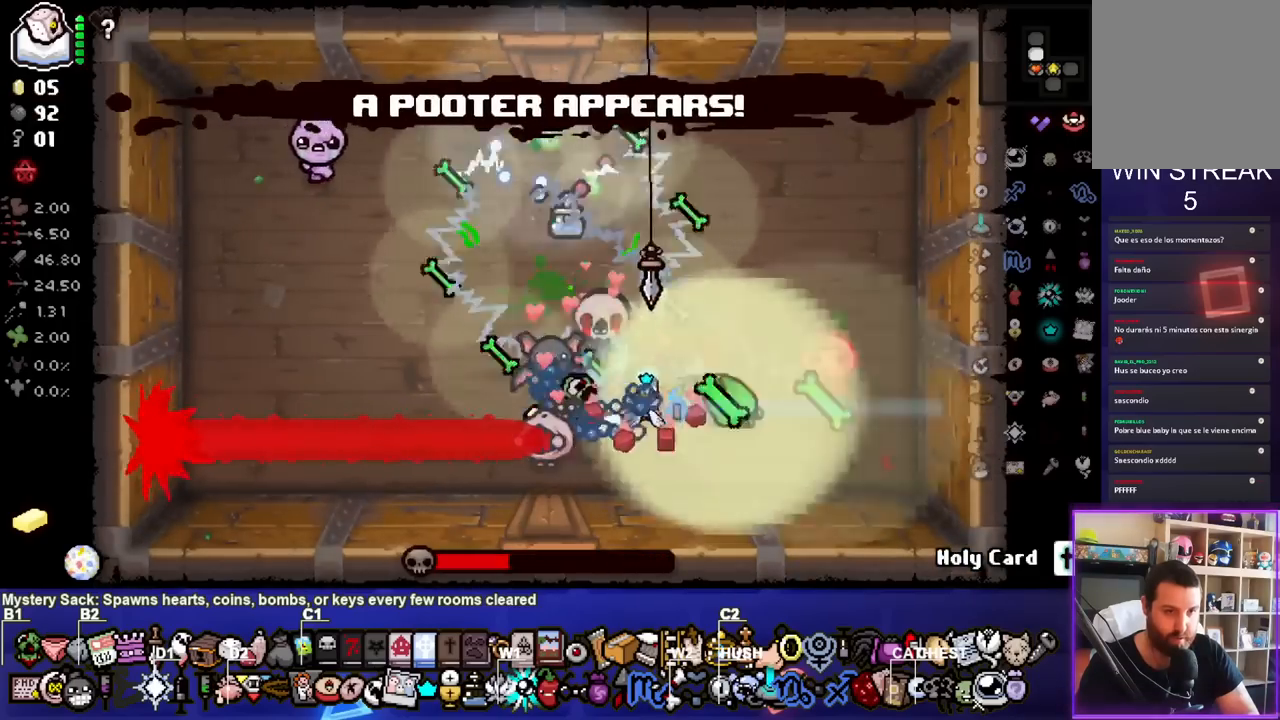
{"buttons": ["SQUARE"], "left_stick": "up-right", "right_stick": "center", "events": [[183, "CIRCLE", "up"], [267, "SQUARE", "down"], [317, "left_stick", "up-right"]]}
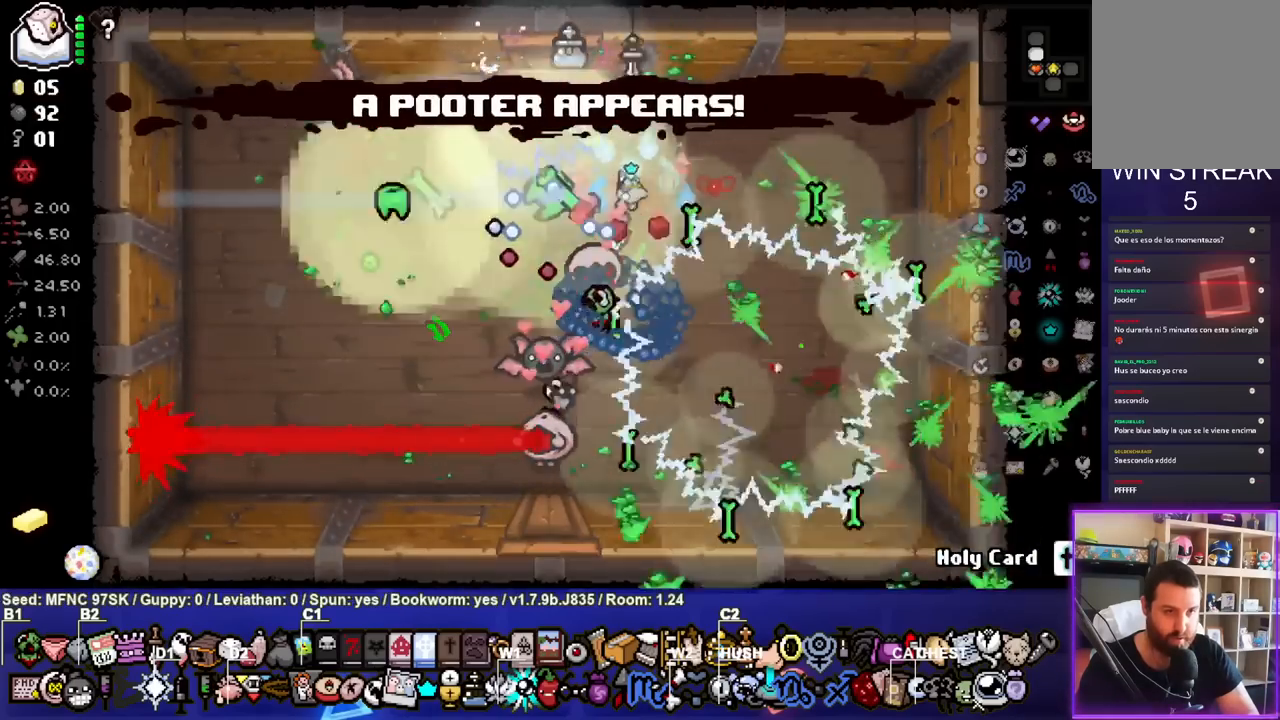
{"buttons": [], "left_stick": "up-left", "right_stick": "center", "events": [[67, "left_stick", "down-right"], [217, "SQUARE", "up"], [267, "left_stick", "center"], [317, "left_stick", "up-left"]]}
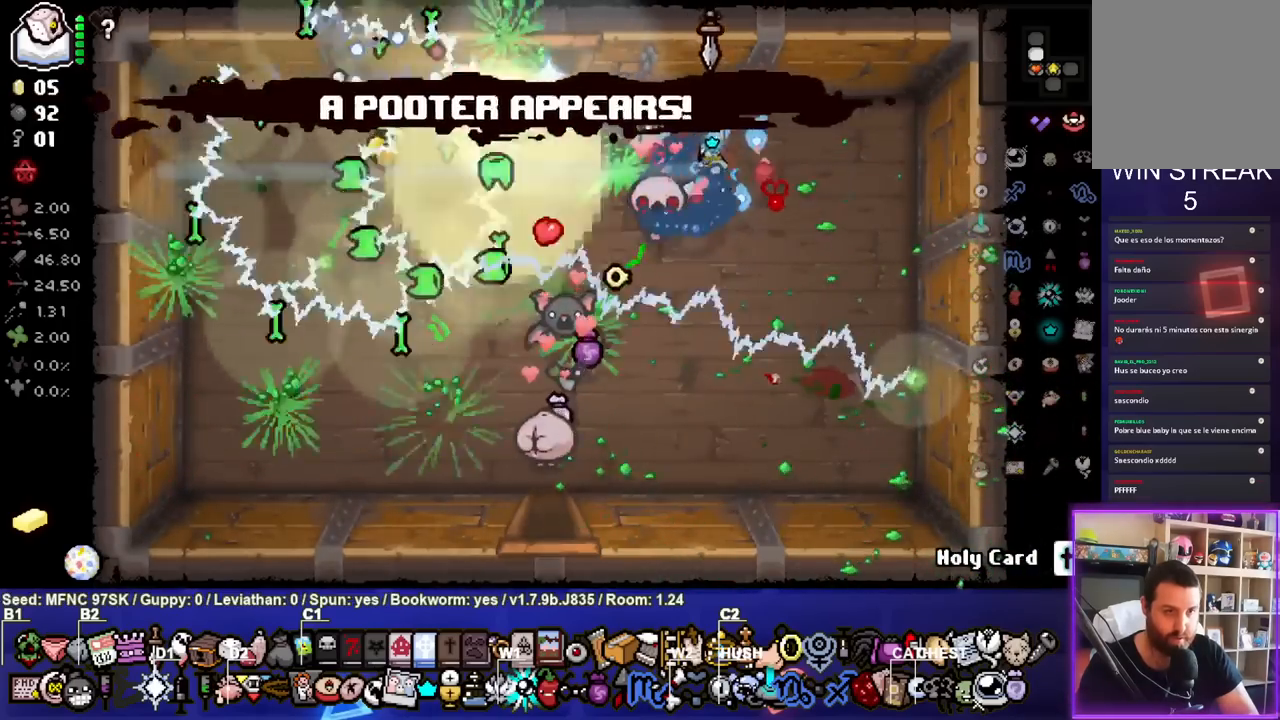
{"buttons": [], "left_stick": "up-left", "right_stick": "center", "events": []}
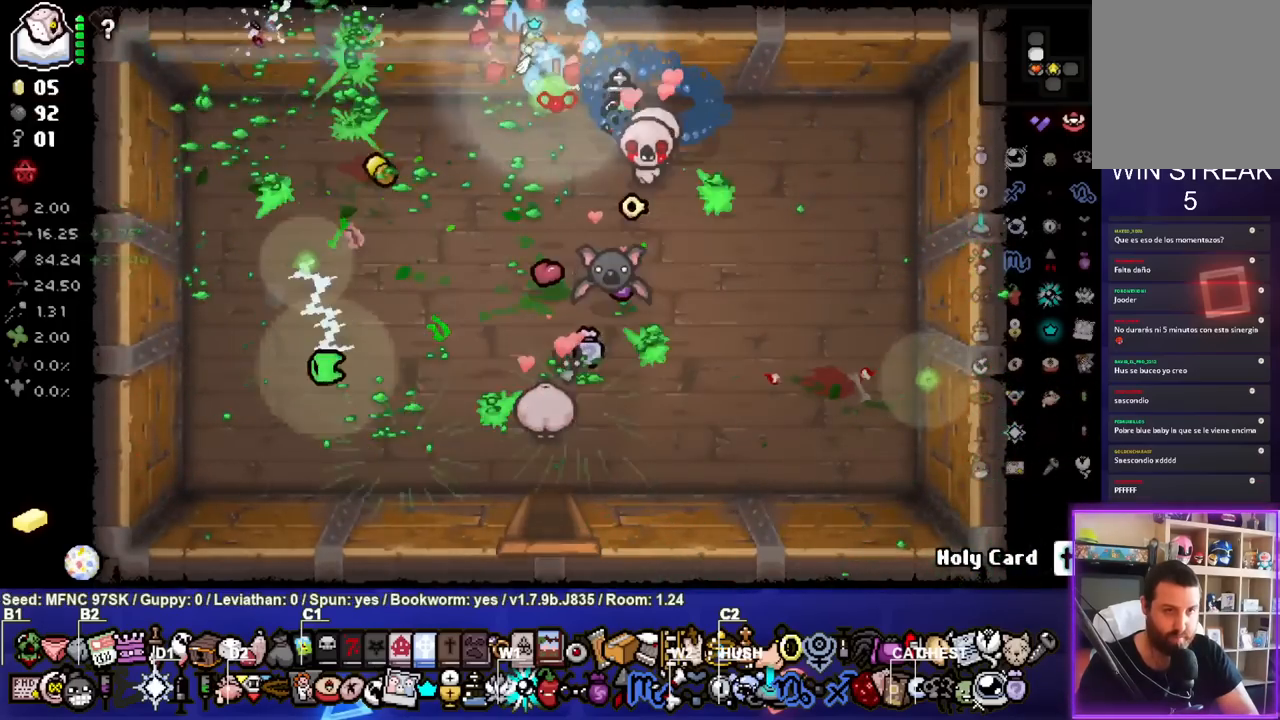
{"buttons": ["TRIANGLE"], "left_stick": "left", "right_stick": "center", "events": [[183, "TRIANGLE", "down"], [483, "left_stick", "left"]]}
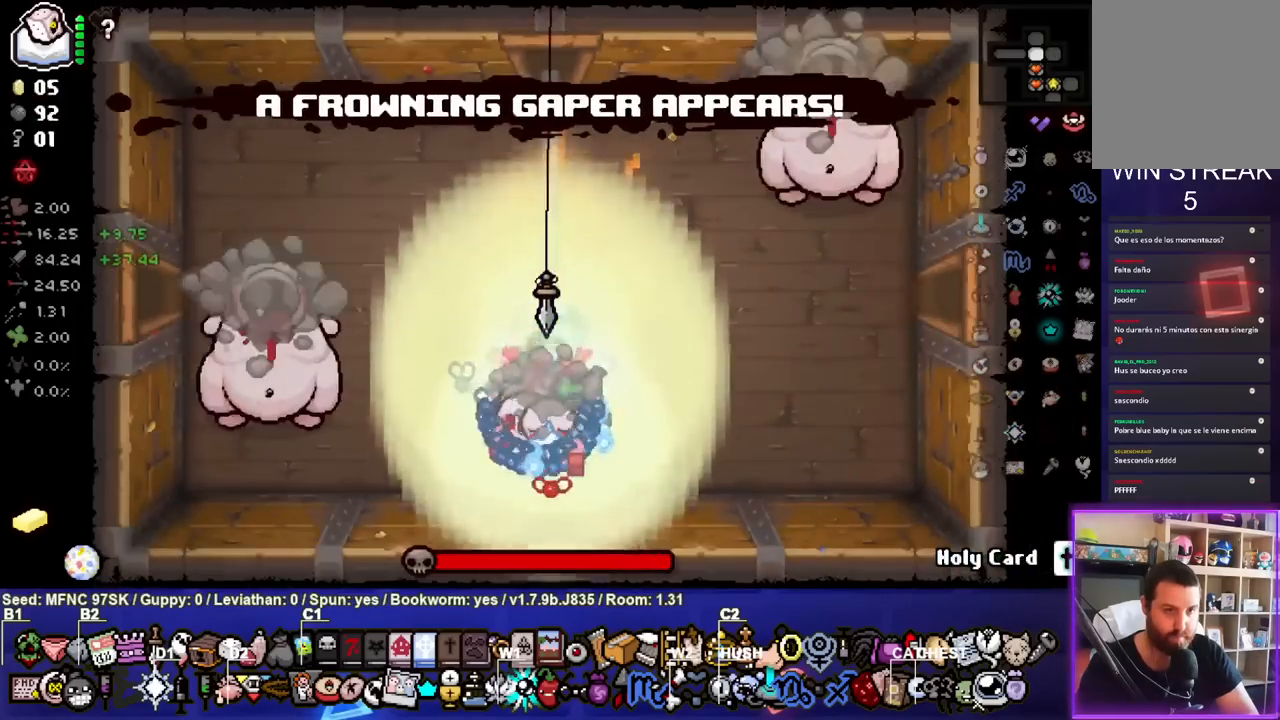
{"buttons": ["SQUARE"], "left_stick": "up-right", "right_stick": "center", "events": [[167, "SQUARE", "down"], [183, "TRIANGLE", "up"], [350, "left_stick", "up"], [400, "left_stick", "up-right"]]}
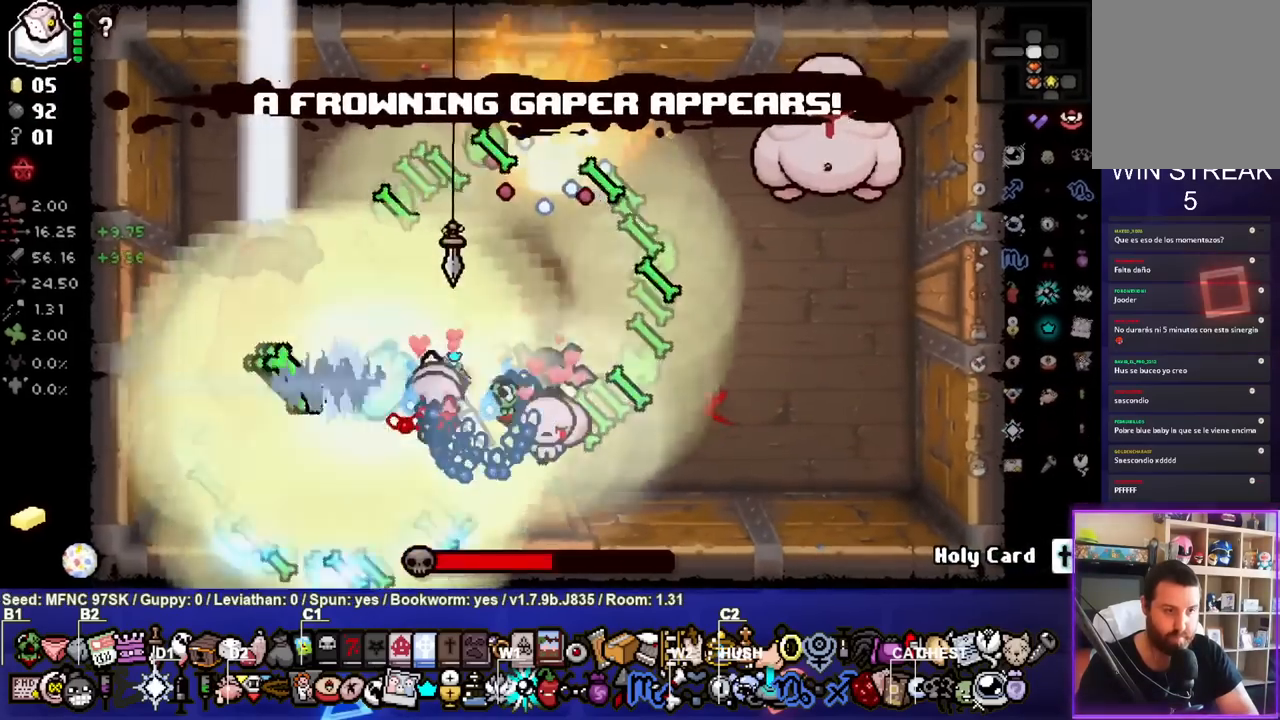
{"buttons": ["CIRCLE"], "left_stick": "center", "right_stick": "center", "events": [[100, "SQUARE", "up"], [183, "CIRCLE", "down"], [450, "left_stick", "center"]]}
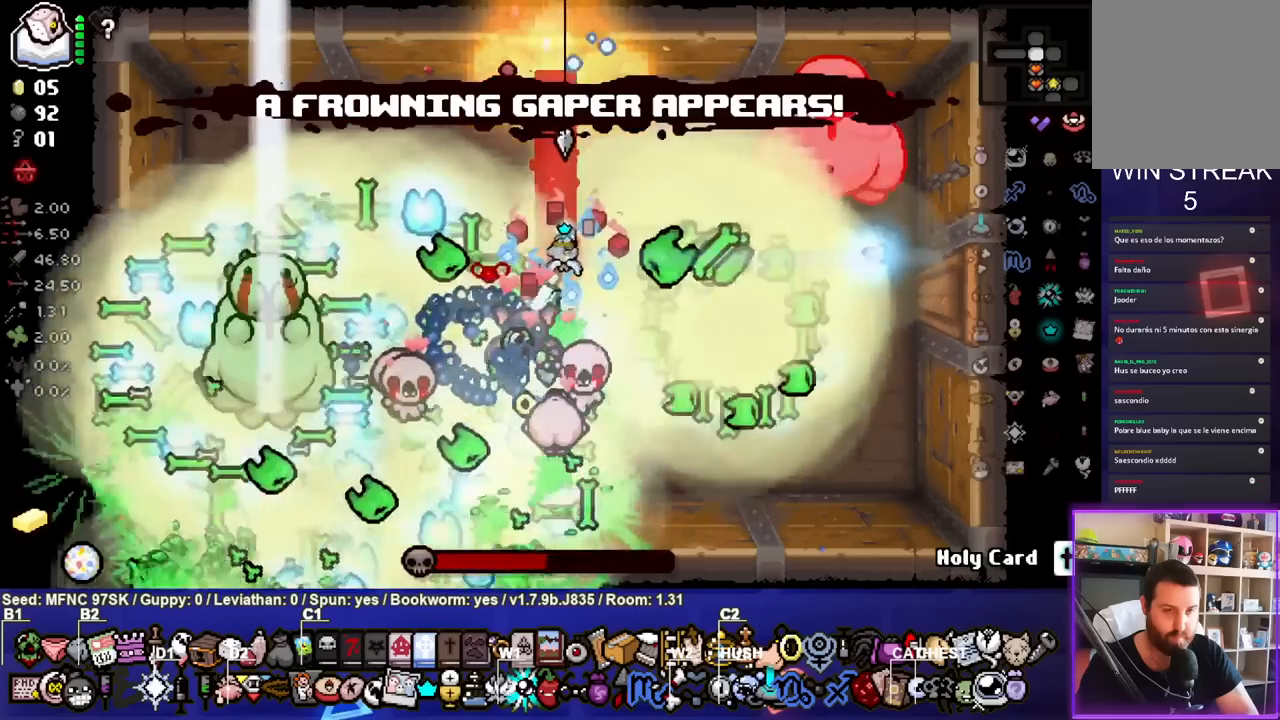
{"buttons": ["CIRCLE"], "left_stick": "up-left", "right_stick": "center", "events": [[100, "left_stick", "up-left"], [300, "left_stick", "center"], [400, "left_stick", "up-left"]]}
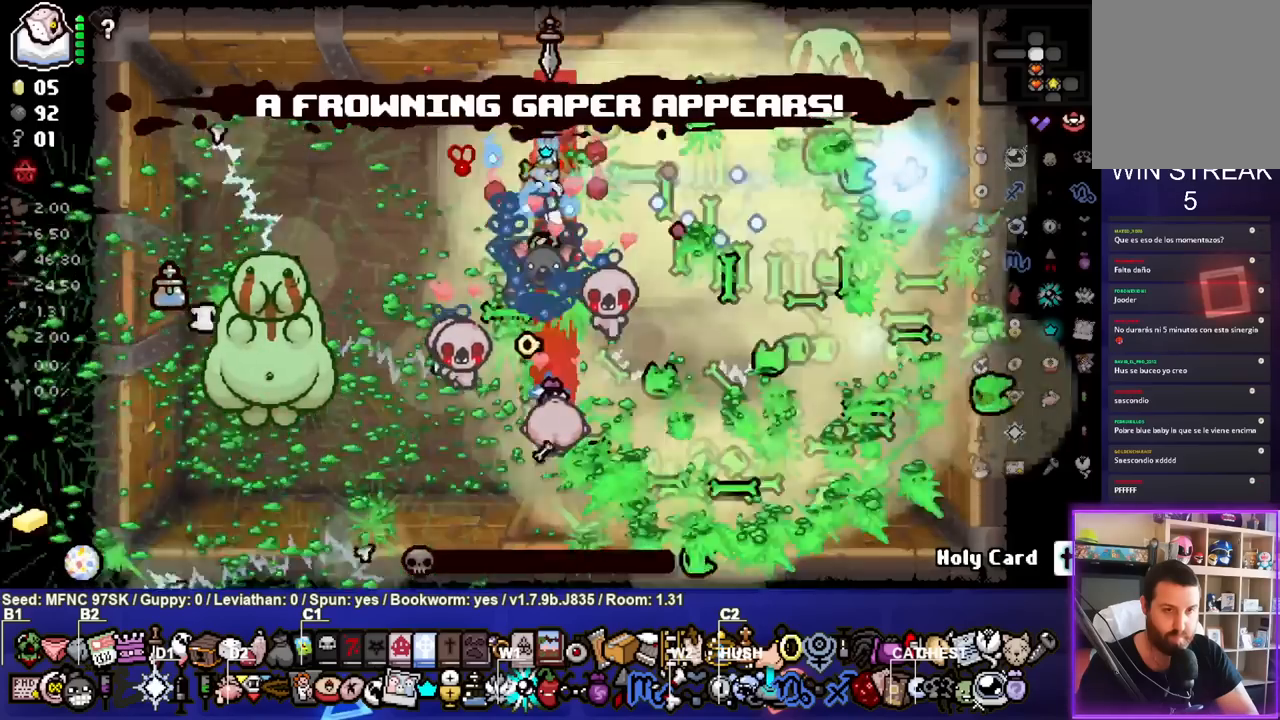
{"buttons": [], "left_stick": "center", "right_stick": "center", "events": [[117, "left_stick", "center"], [167, "CIRCLE", "up"], [233, "left_stick", "left"], [400, "left_stick", "center"]]}
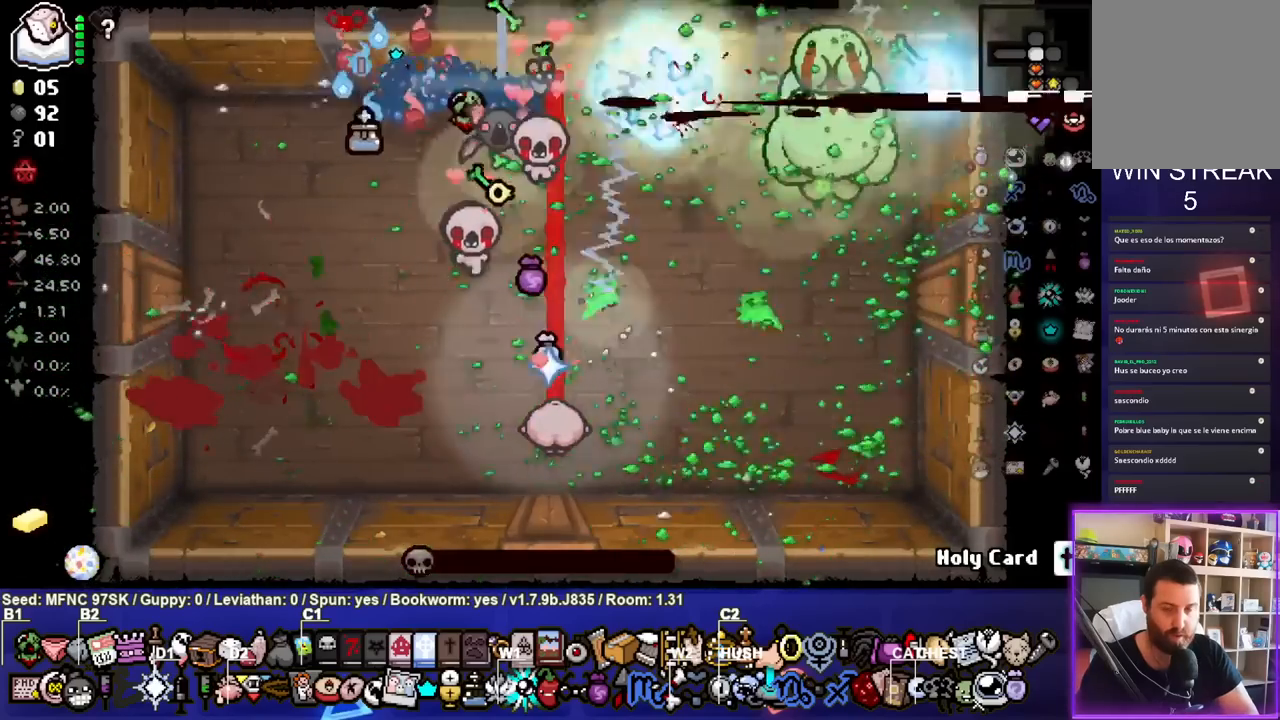
{"buttons": [], "left_stick": "down-left", "right_stick": "center", "events": [[67, "left_stick", "down-left"], [233, "left_stick", "center"], [450, "left_stick", "down-left"]]}
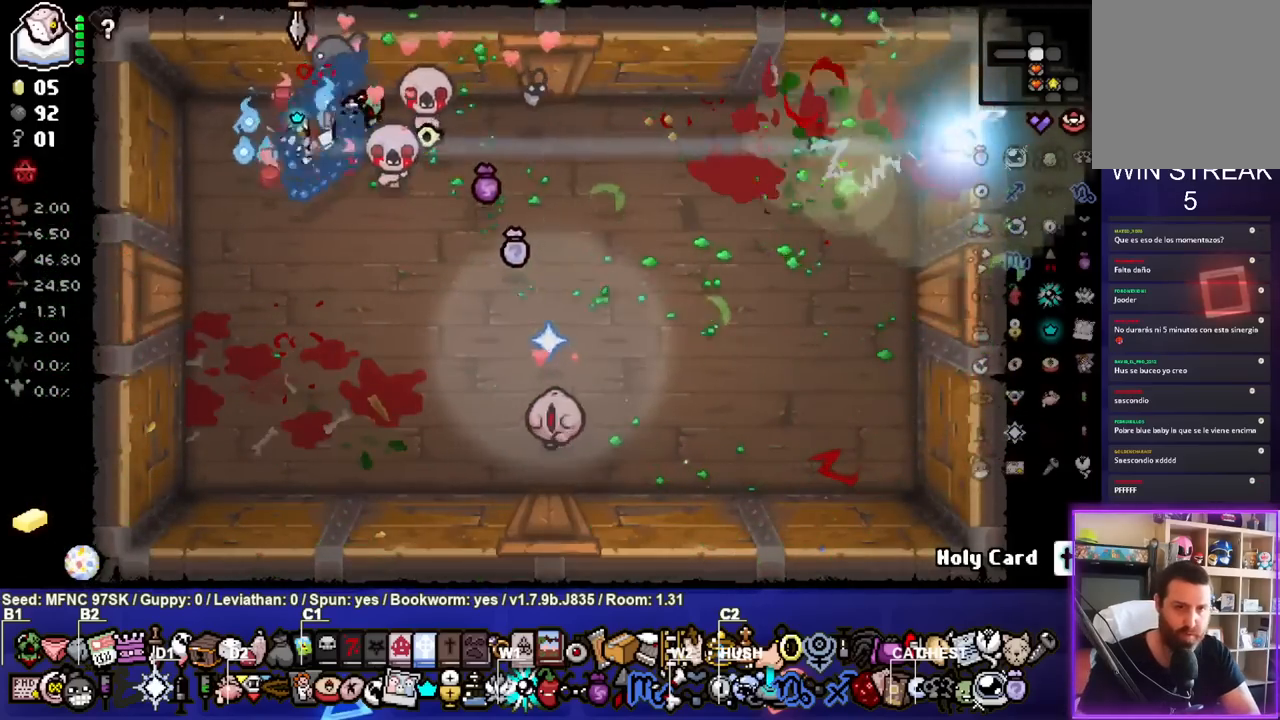
{"buttons": [], "left_stick": "center", "right_stick": "center", "events": [[167, "left_stick", "right"], [433, "left_stick", "center"]]}
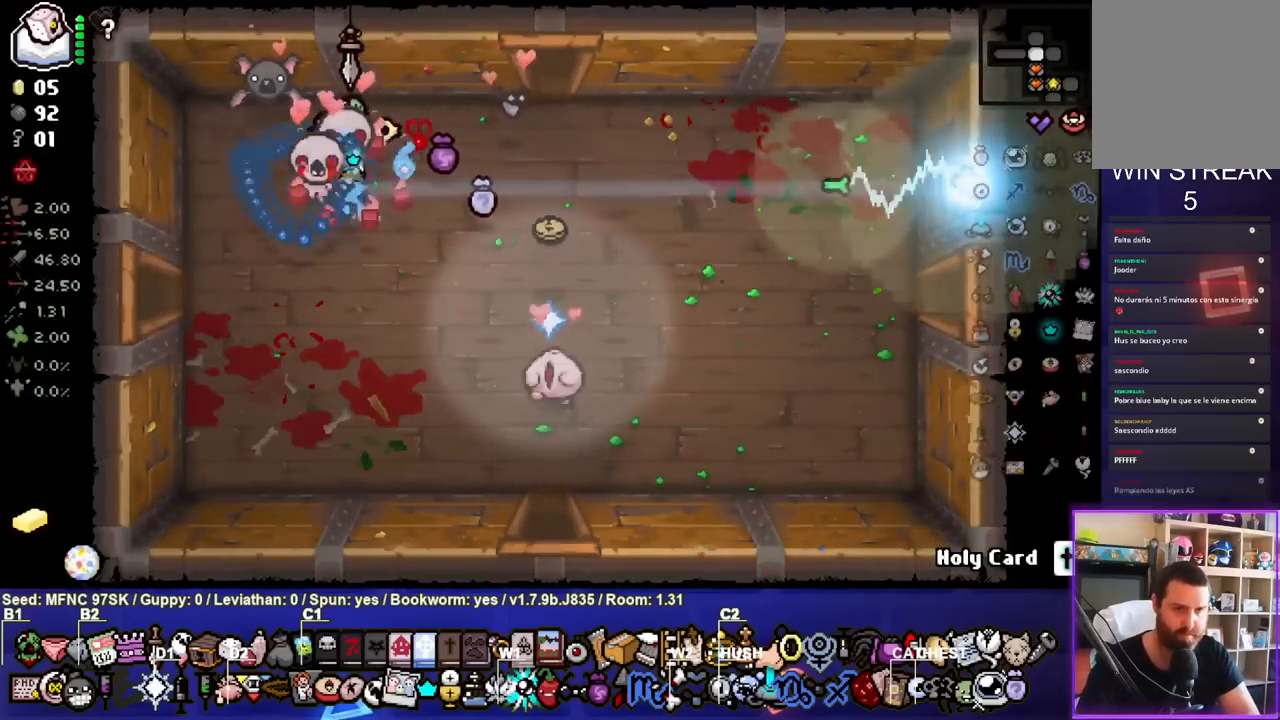
{"buttons": [], "left_stick": "center", "right_stick": "center", "events": [[33, "left_stick", "down-right"], [467, "left_stick", "center"]]}
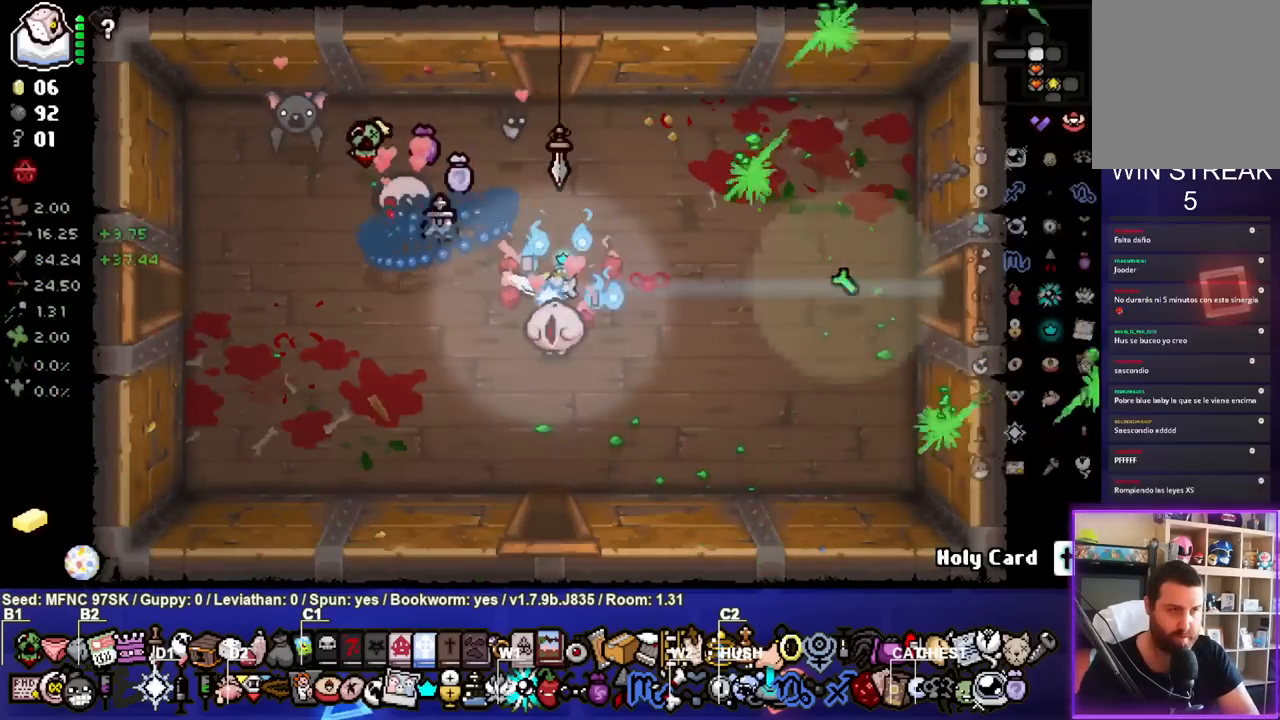
{"buttons": [], "left_stick": "center", "right_stick": "center", "events": [[100, "left_stick", "left"], [483, "left_stick", "center"]]}
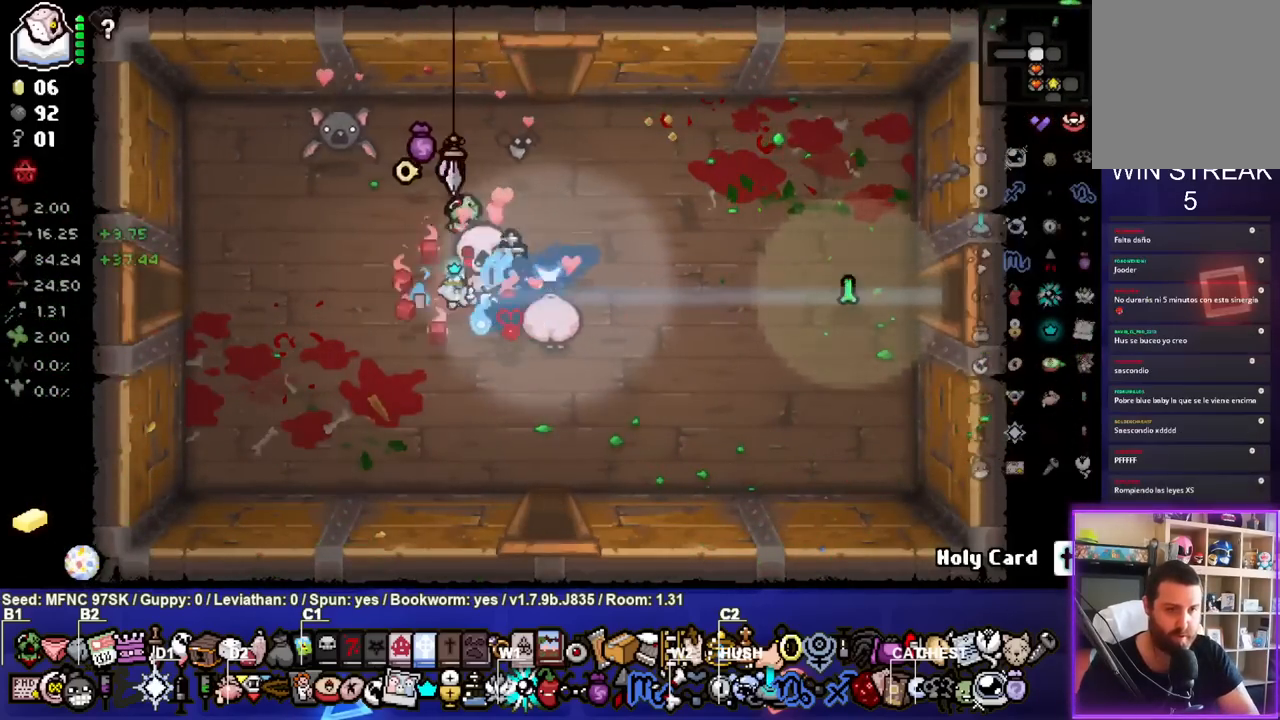
{"buttons": [], "left_stick": "center", "right_stick": "center", "events": [[117, "left_stick", "right"], [433, "left_stick", "center"]]}
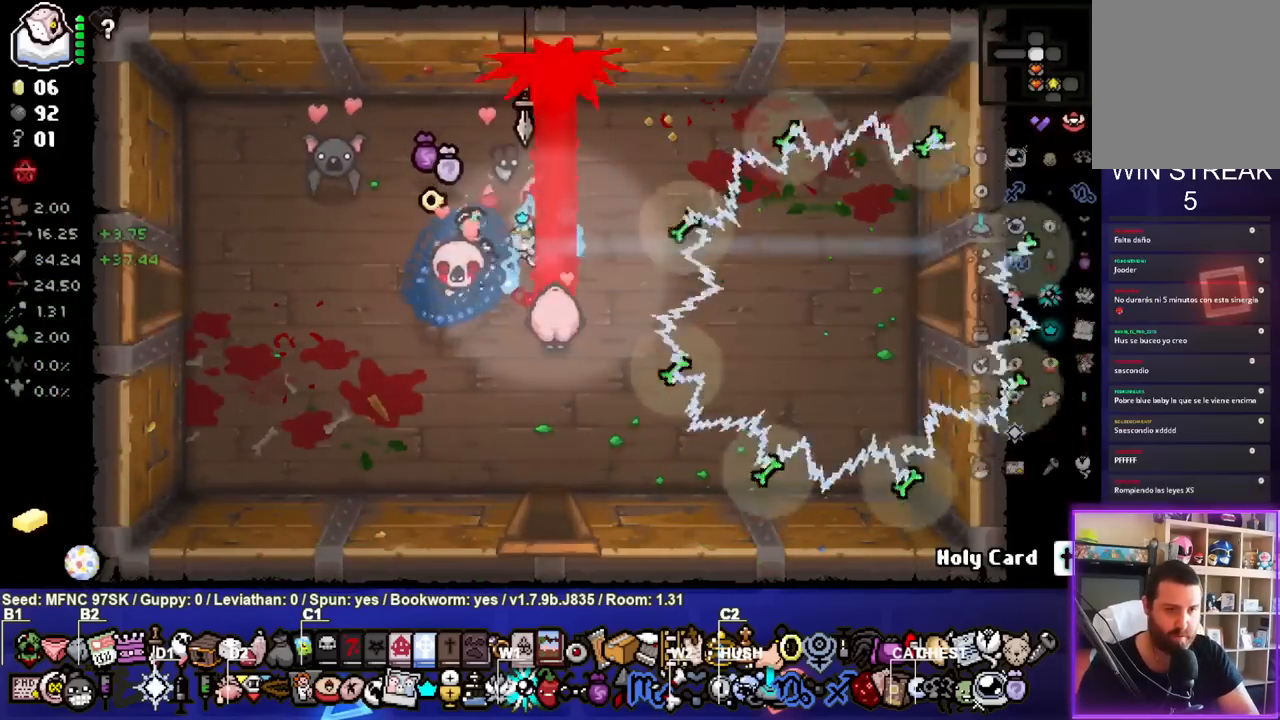
{"buttons": [], "left_stick": "up-left", "right_stick": "center", "events": [[83, "left_stick", "up-right"], [367, "left_stick", "up-left"]]}
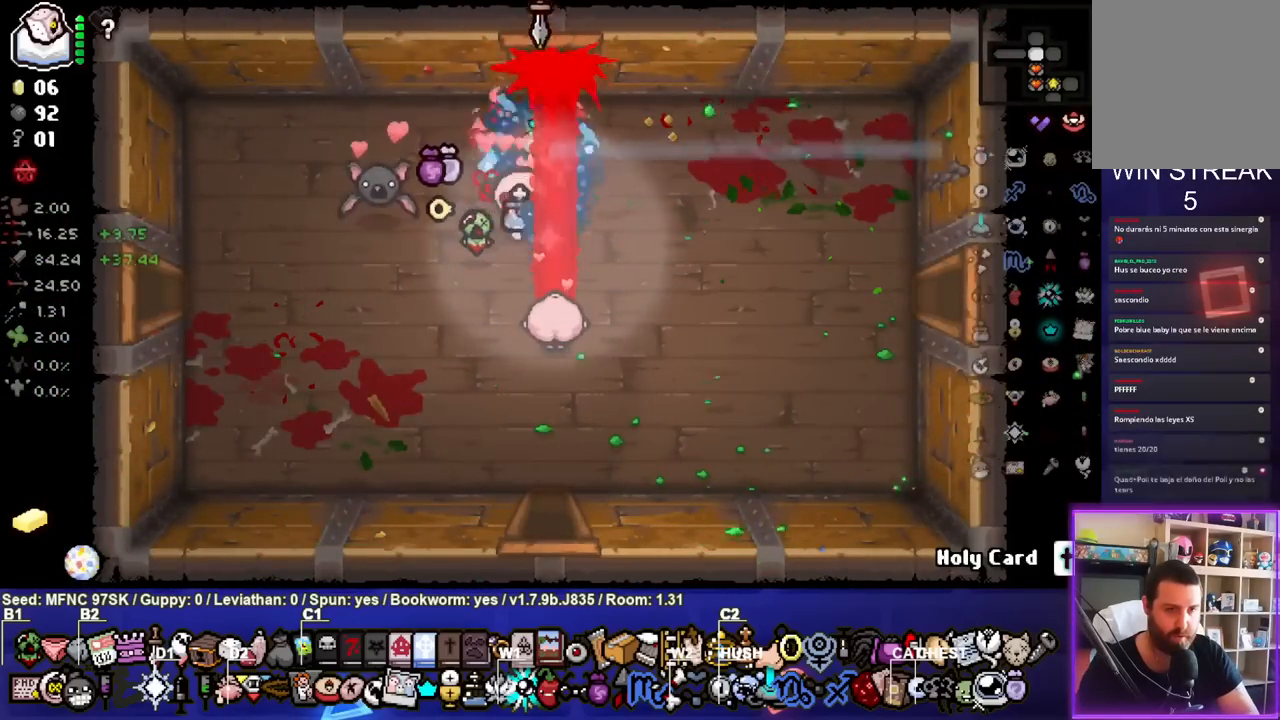
{"buttons": [], "left_stick": "up", "right_stick": "center", "events": [[33, "left_stick", "center"], [183, "left_stick", "up-right"], [400, "left_stick", "up"]]}
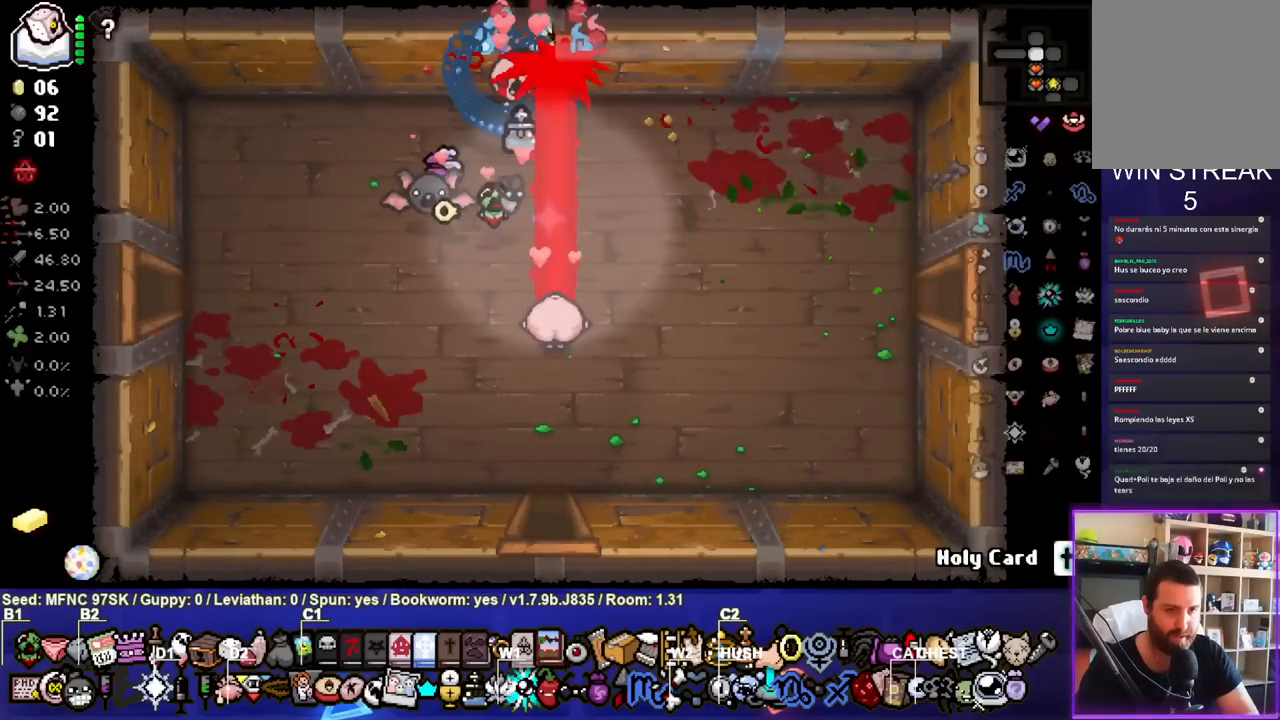
{"buttons": ["TRIANGLE"], "left_stick": "down-left", "right_stick": "center", "events": [[117, "left_stick", "center"], [217, "TRIANGLE", "down"], [500, "left_stick", "down-left"]]}
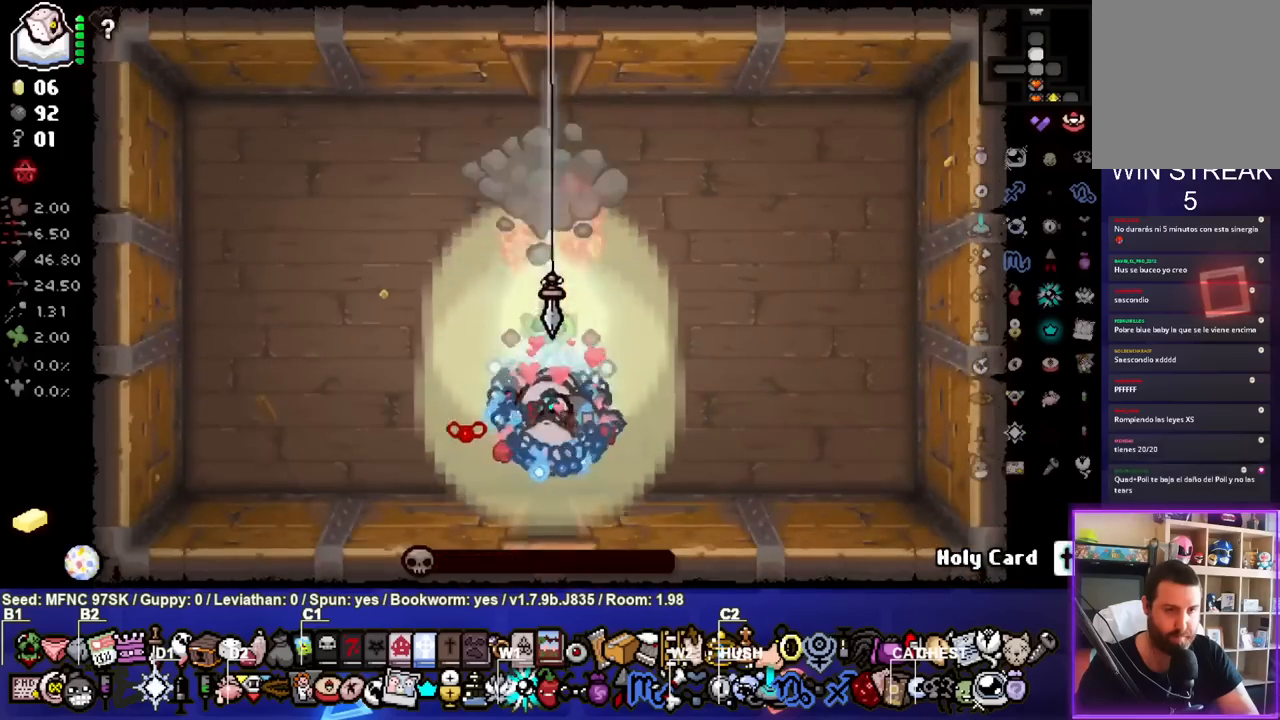
{"buttons": ["TRIANGLE"], "left_stick": "left", "right_stick": "center", "events": [[33, "left_stick", "left"], [133, "left_stick", "center"], [200, "left_stick", "right"], [367, "left_stick", "left"]]}
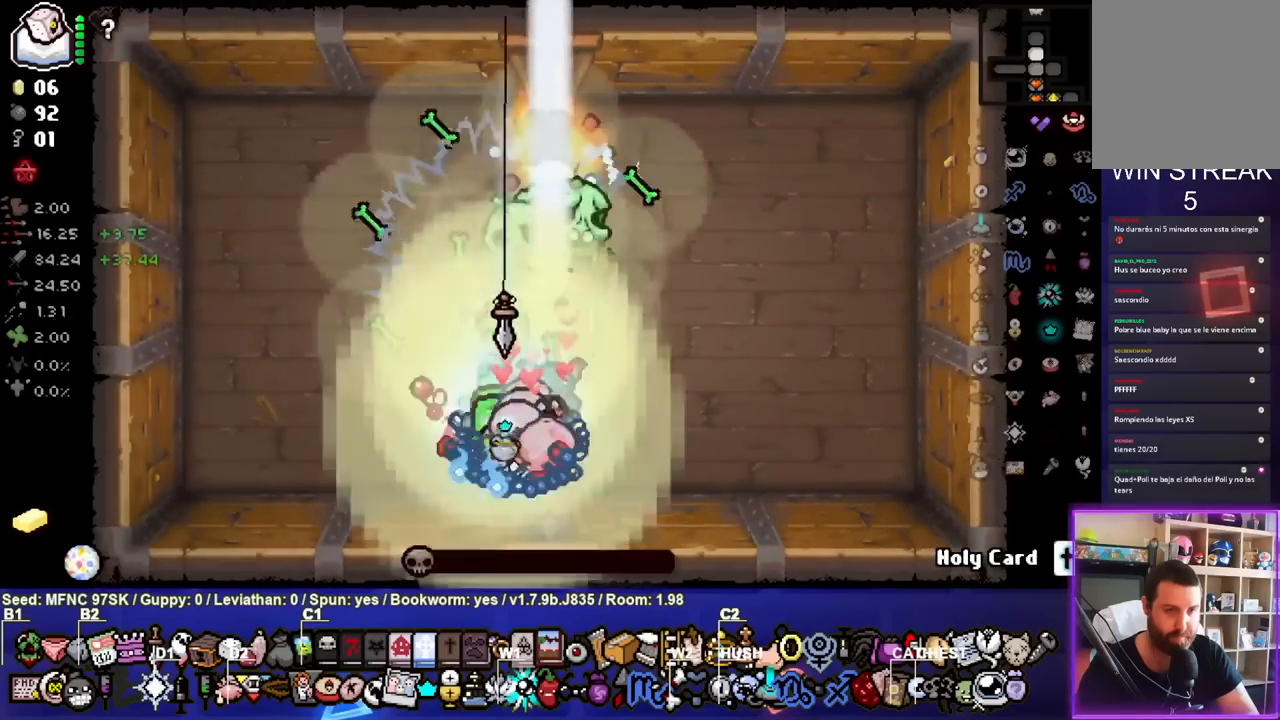
{"buttons": [], "left_stick": "center", "right_stick": "center", "events": [[33, "TRIANGLE", "up"], [317, "left_stick", "up-left"], [433, "left_stick", "center"]]}
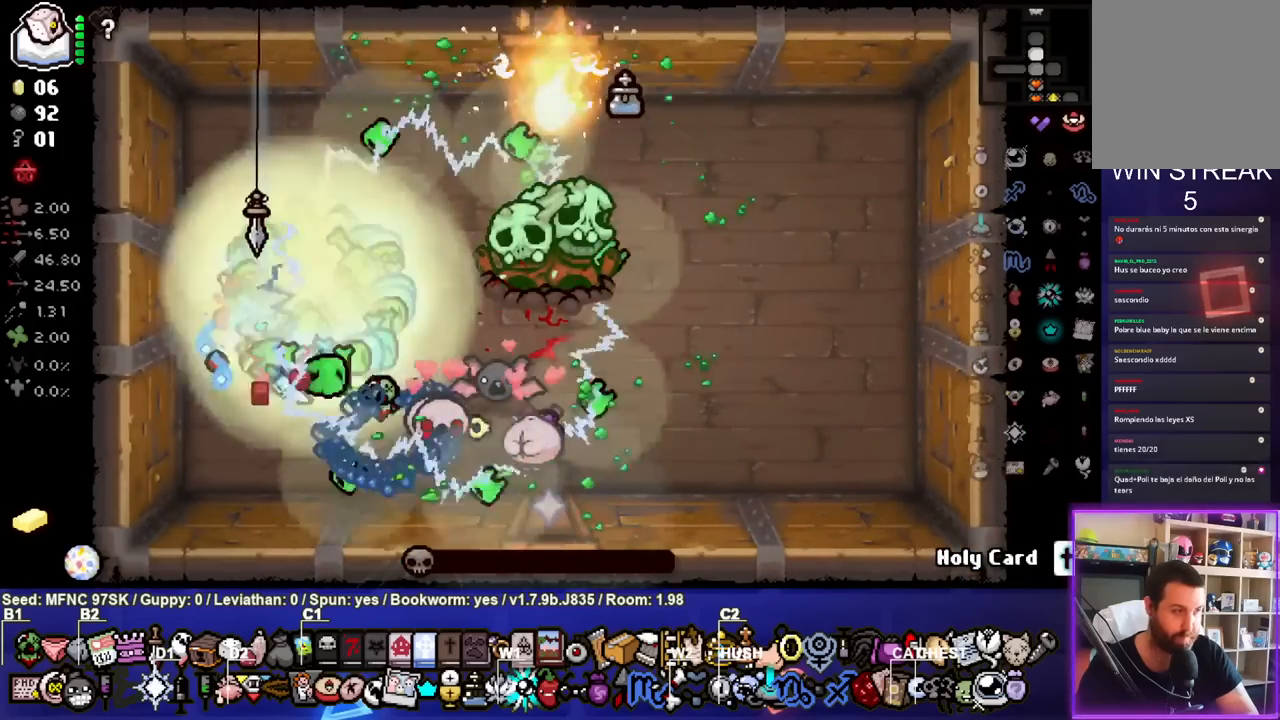
{"buttons": [], "left_stick": "center", "right_stick": "center", "events": [[100, "left_stick", "up"], [233, "left_stick", "center"]]}